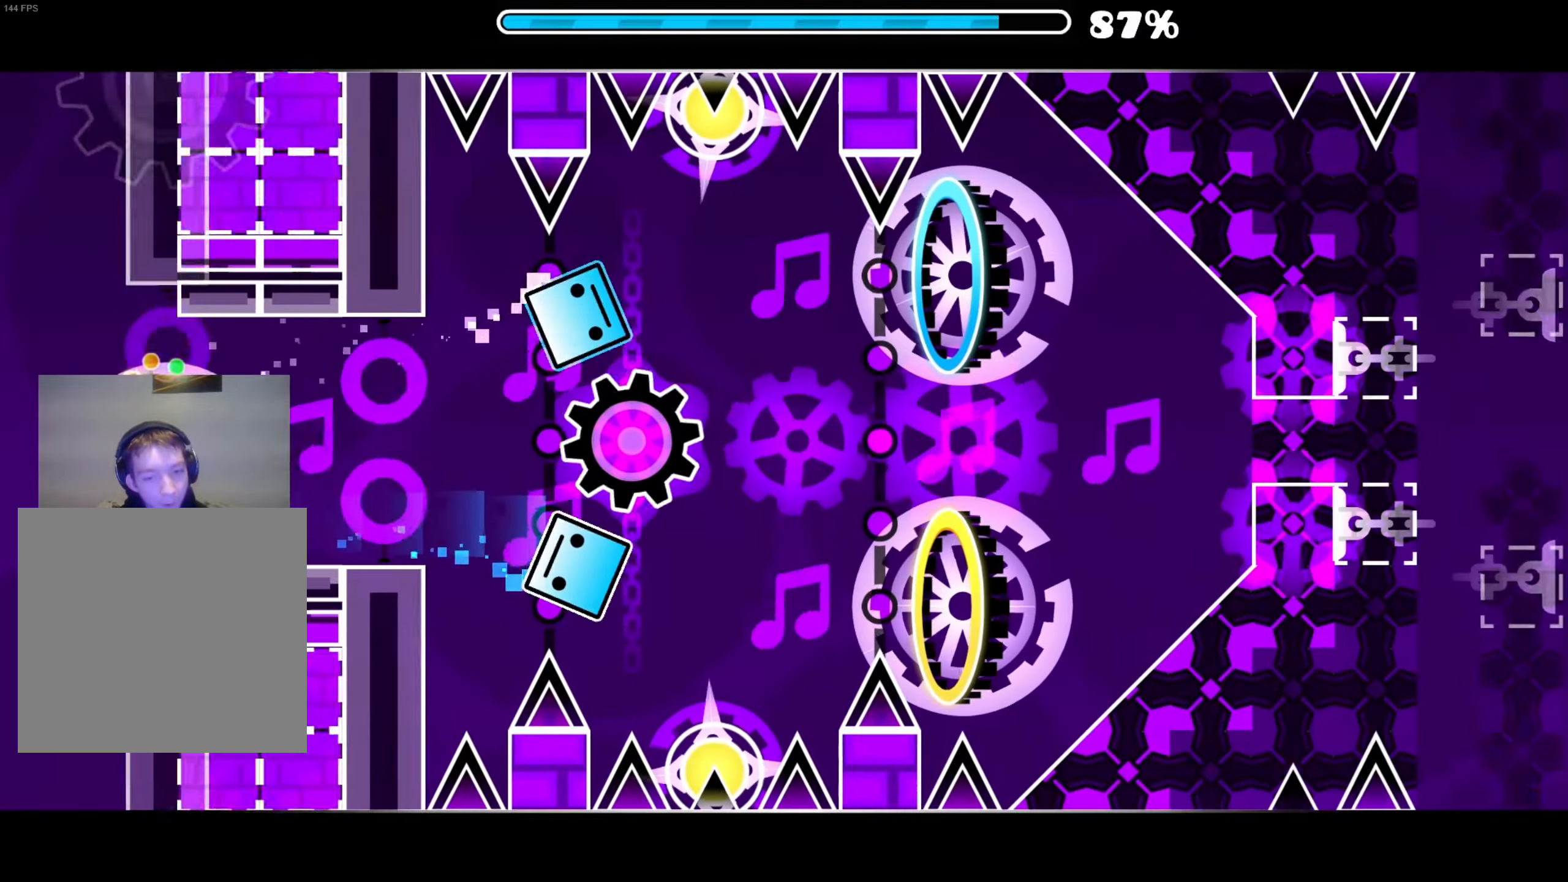
Gameplay with a controller (Xbox layout); each line is a JSON object with the inputs held at the frame after it. "events" lists button and stick changes between this image and that frame as [ms after this image, input, new state], when the widget could be followed in between. Not read: HOME L3 R3 left_stick.
{"buttons": [], "right_stick": "center", "events": [[183, "A", "up"]]}
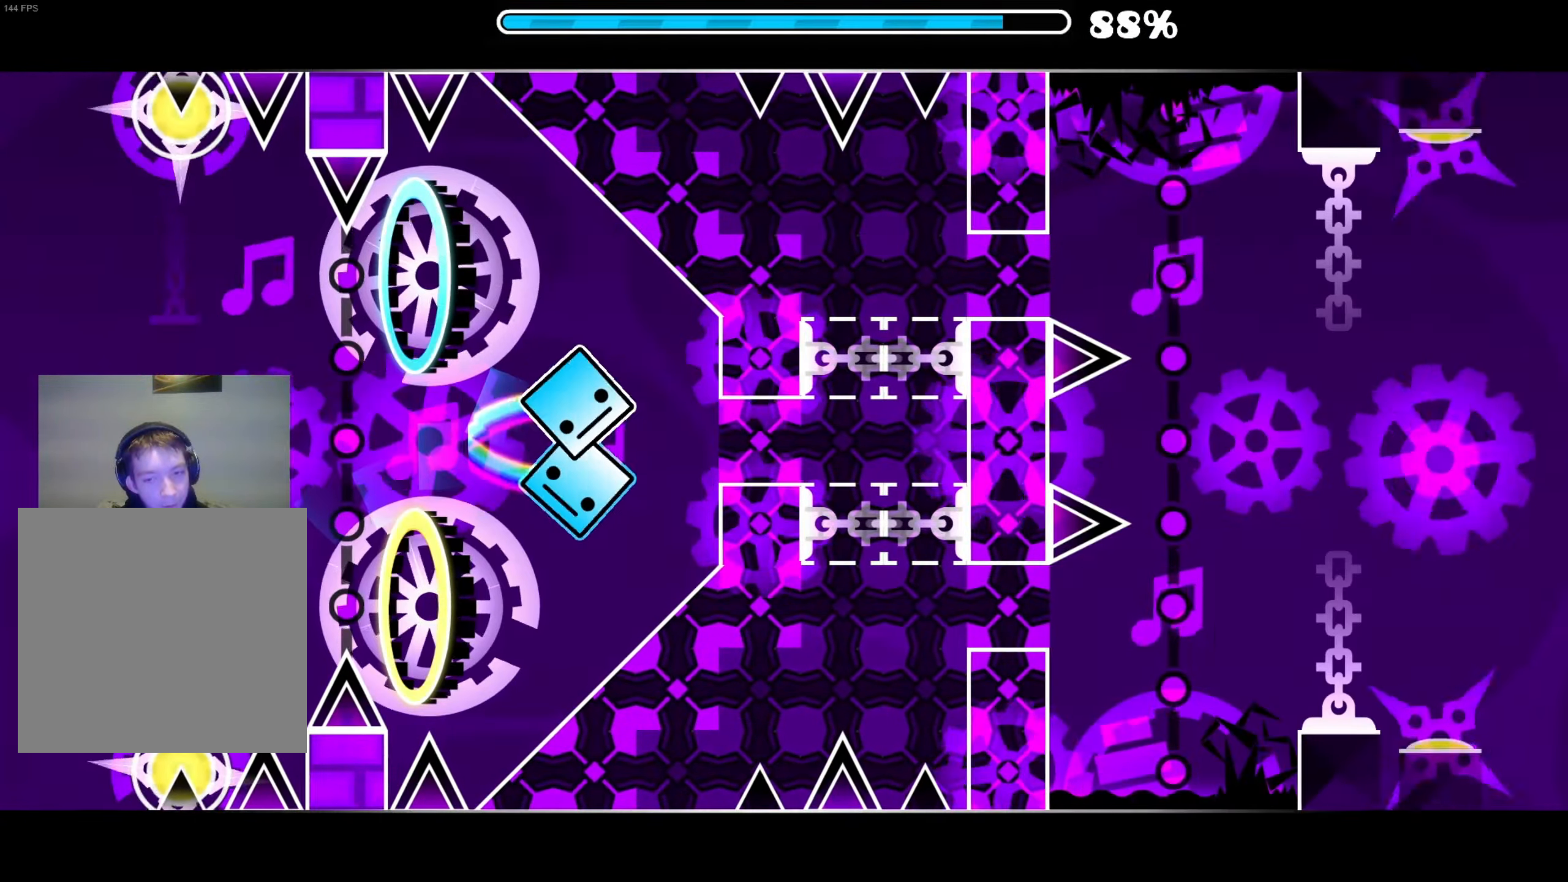
{"buttons": [], "right_stick": "center", "events": [[233, "A", "down"], [333, "A", "up"]]}
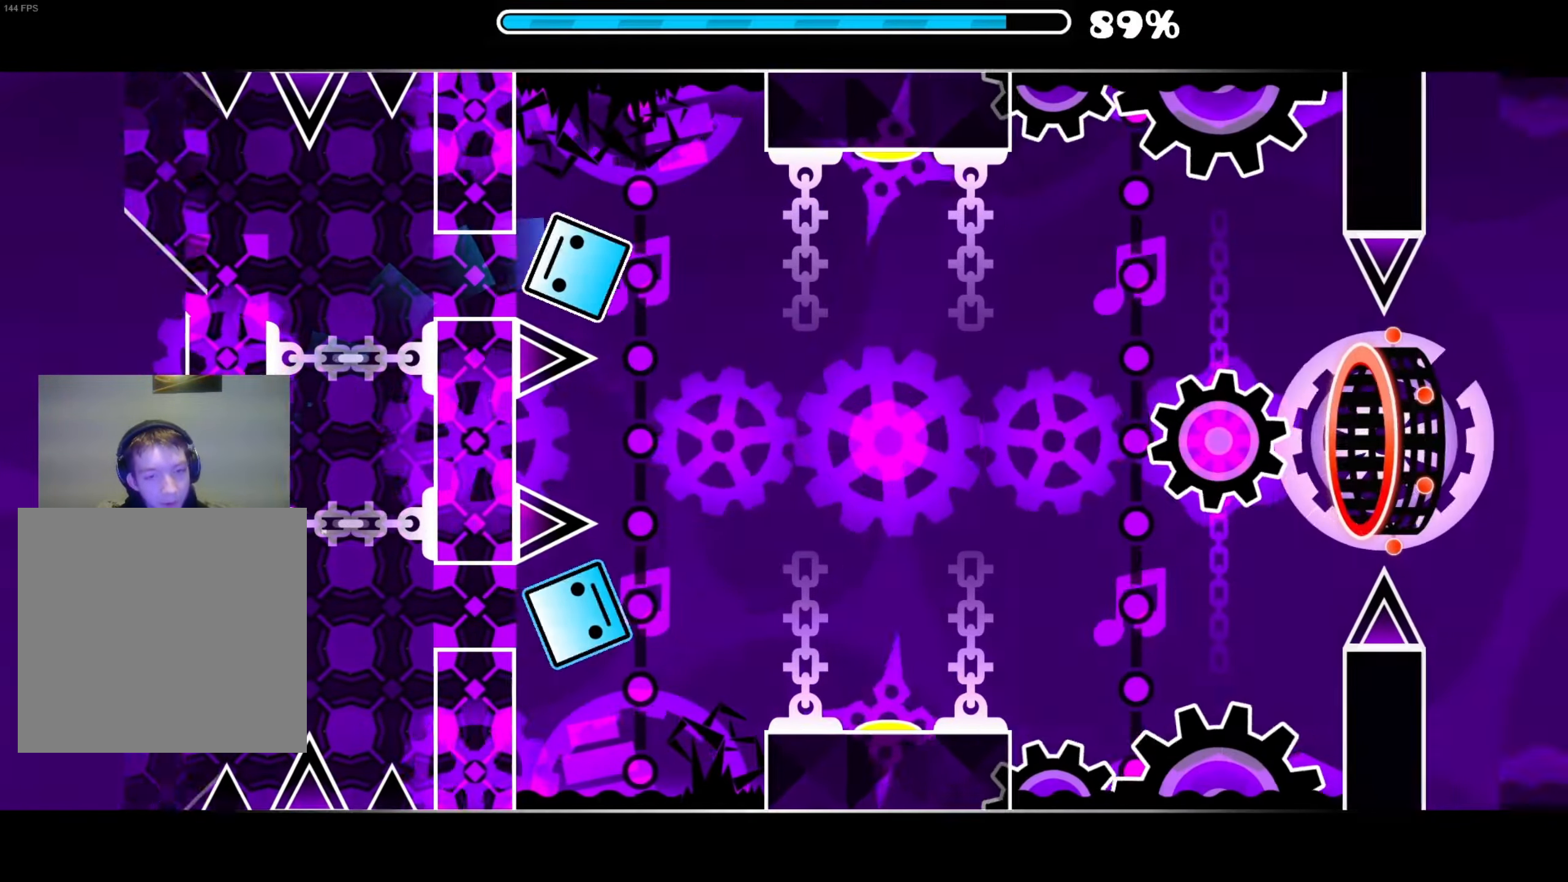
{"buttons": [], "right_stick": "center", "events": []}
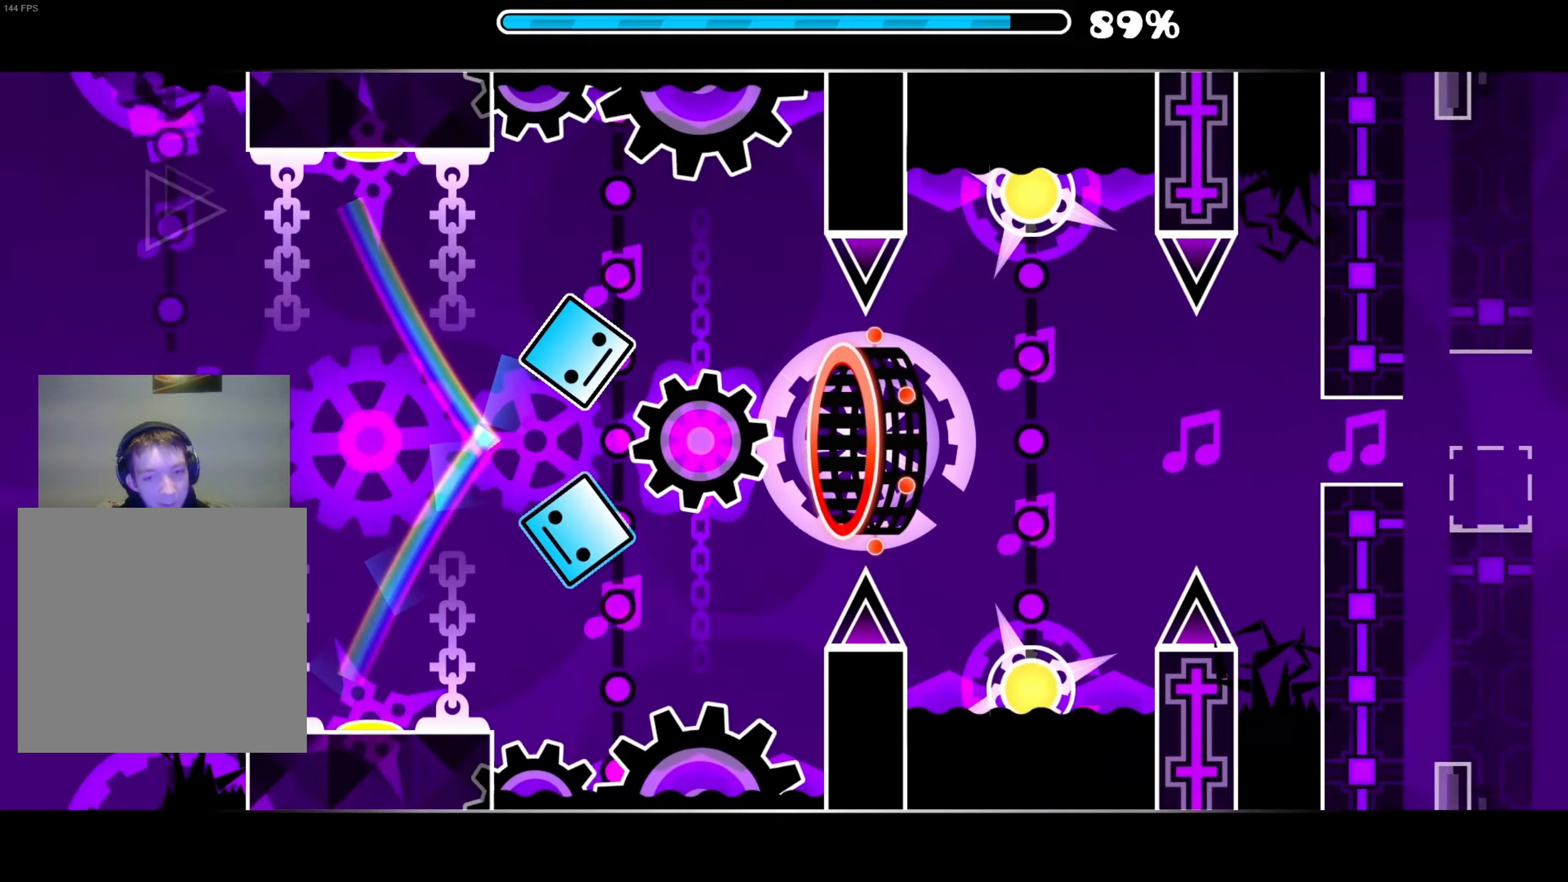
{"buttons": [], "right_stick": "center", "events": [[316, "A", "down"], [450, "A", "up"]]}
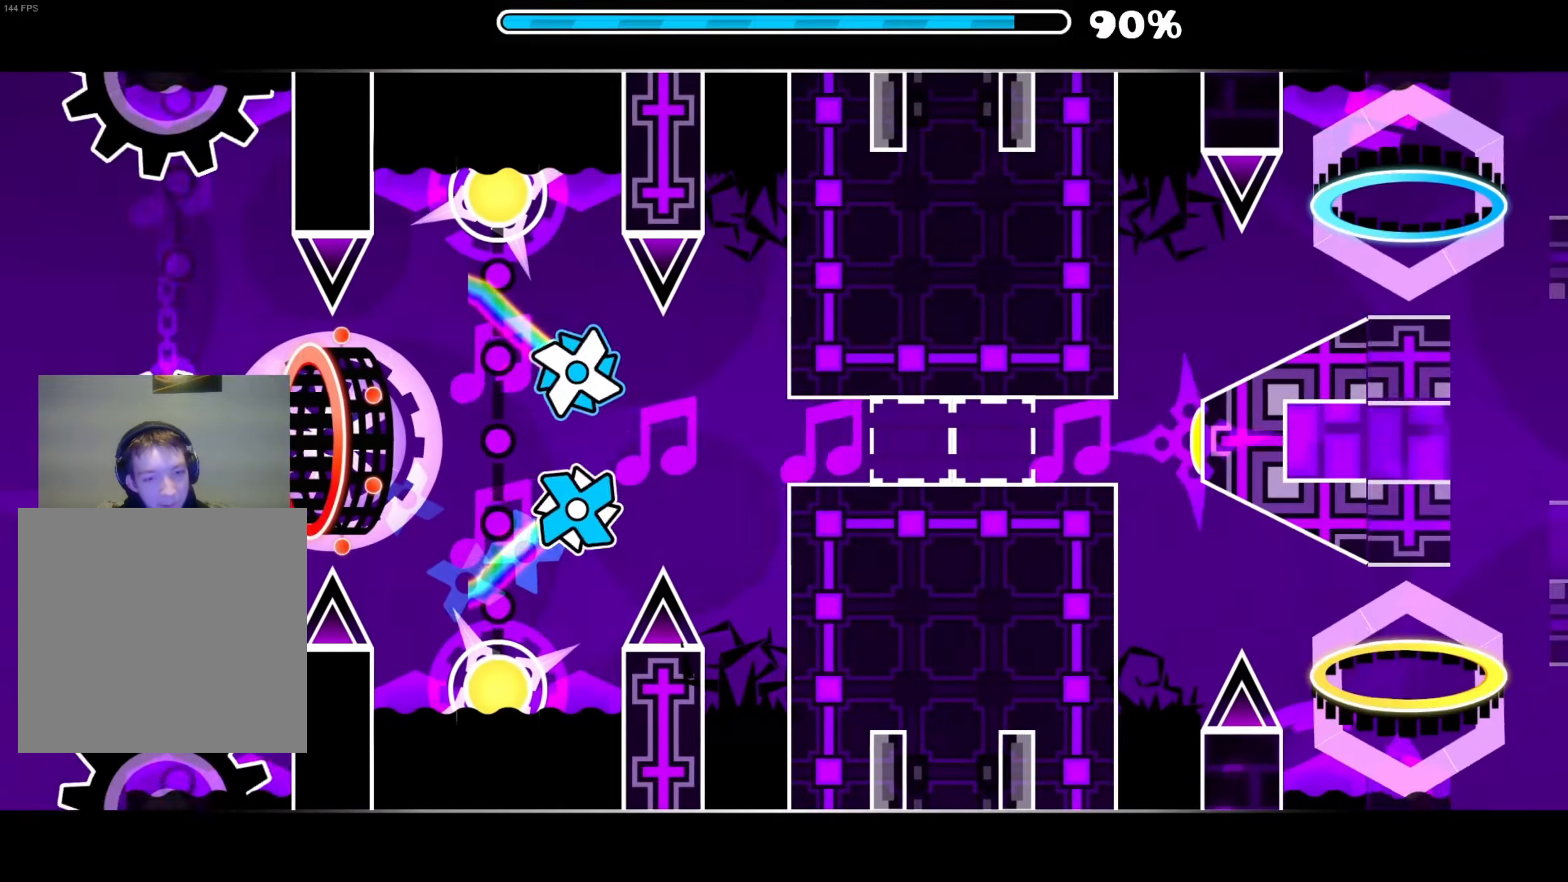
{"buttons": [], "right_stick": "center", "events": []}
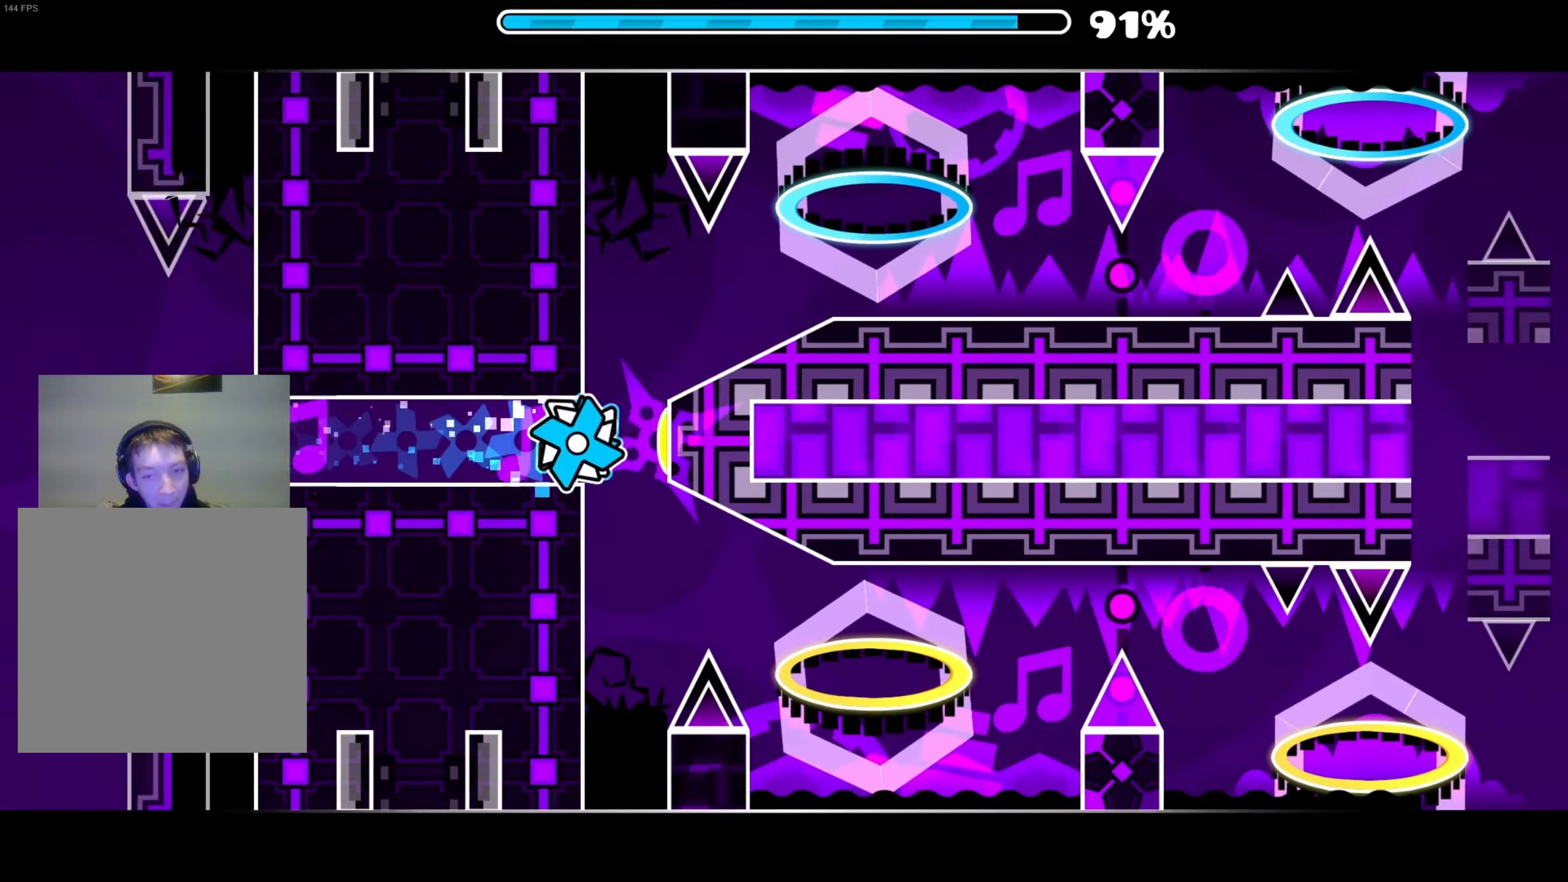
{"buttons": [], "right_stick": "center", "events": []}
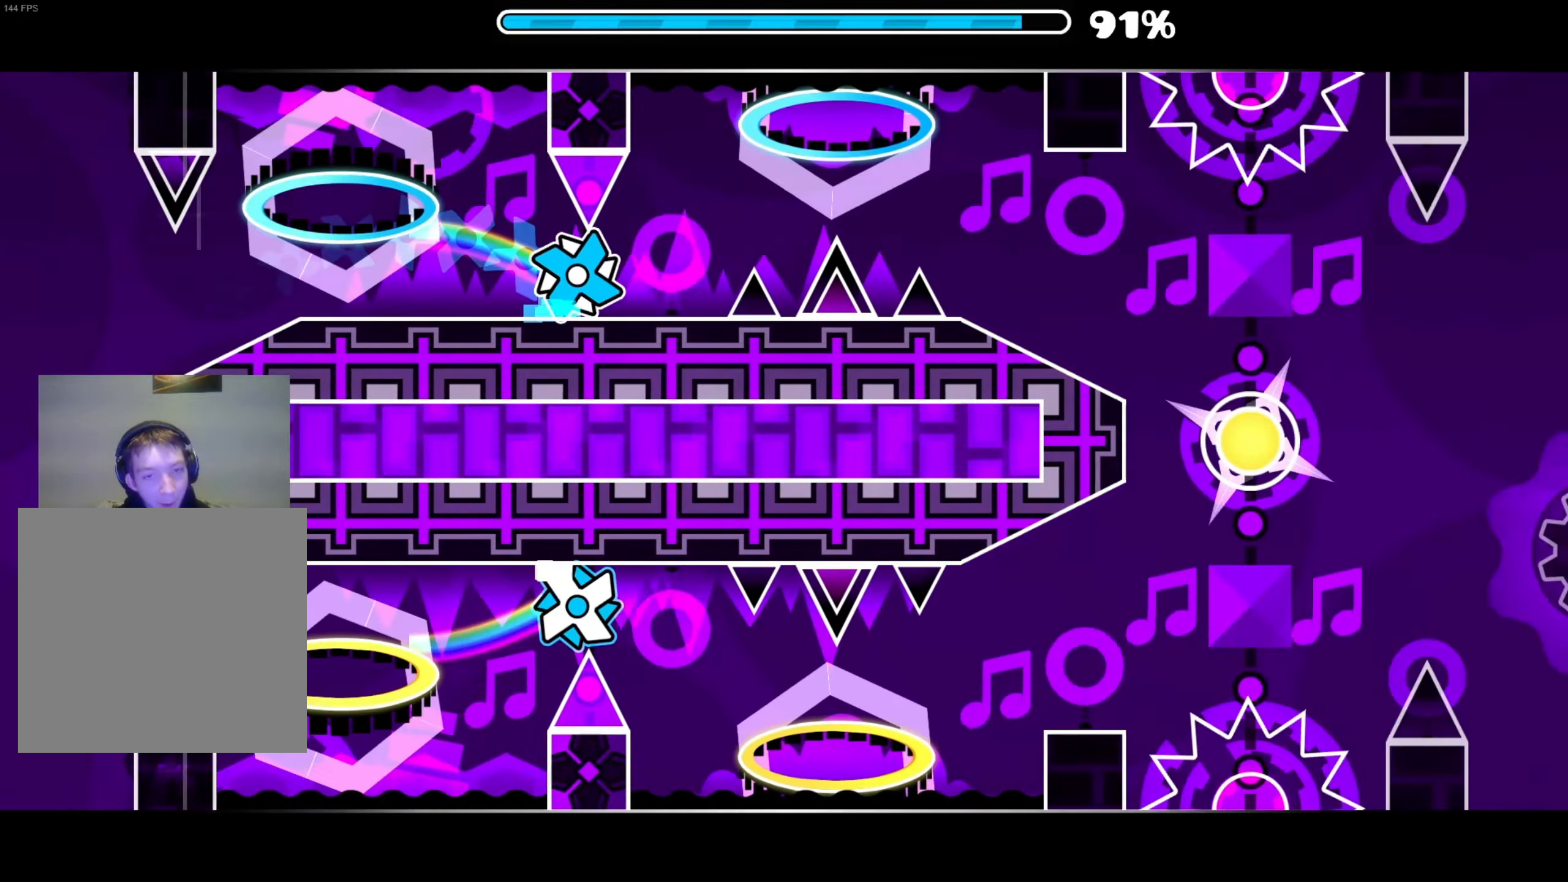
{"buttons": [], "right_stick": "center", "events": [[50, "A", "down"], [150, "A", "up"]]}
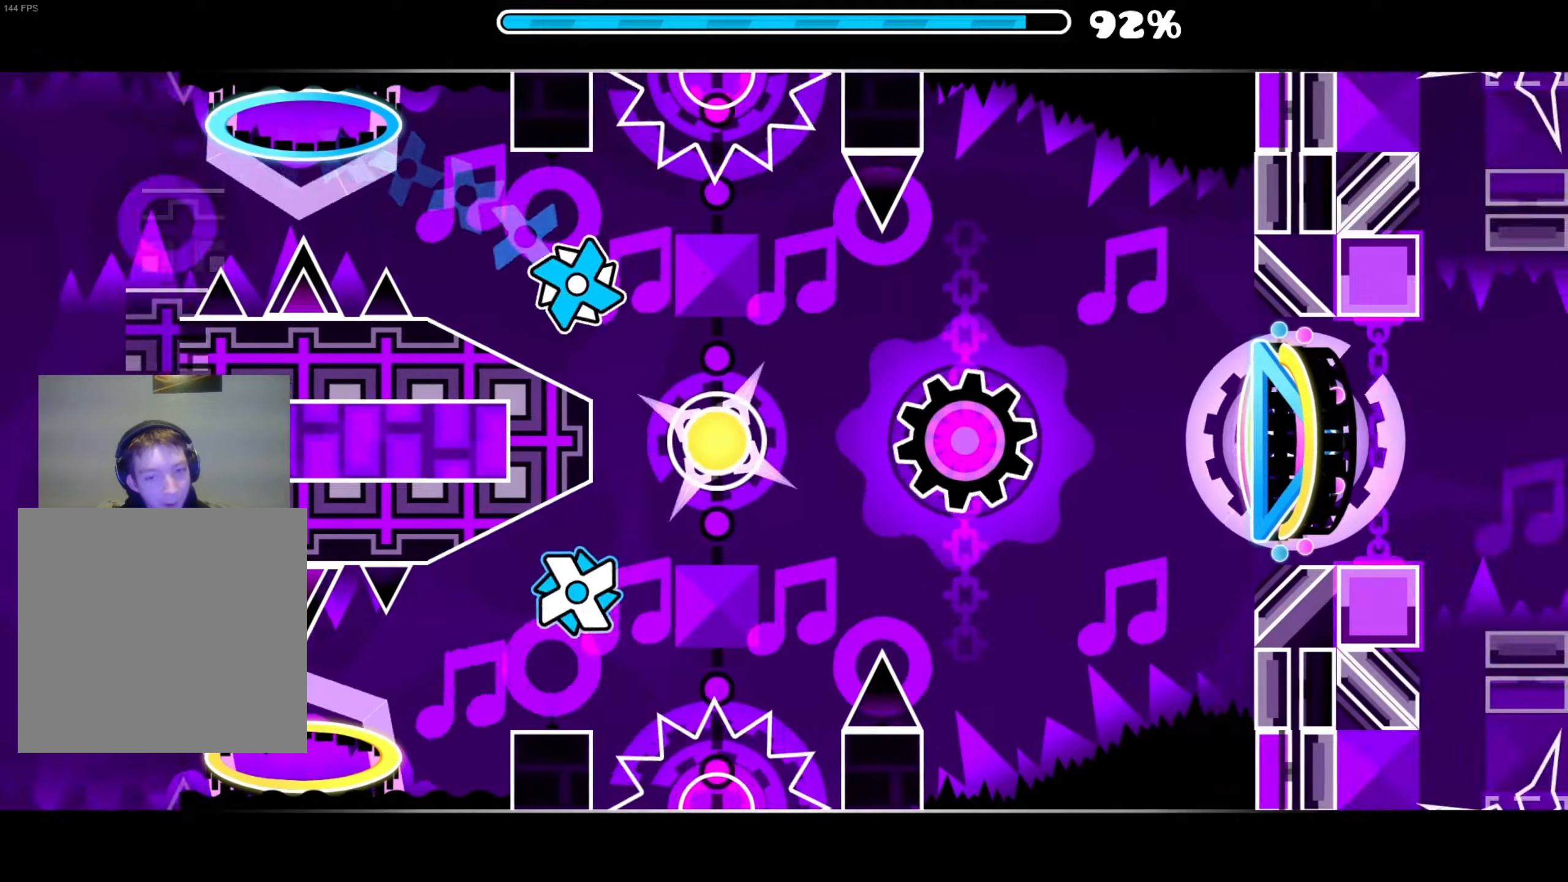
{"buttons": [], "right_stick": "center", "events": [[117, "A", "down"], [200, "A", "up"]]}
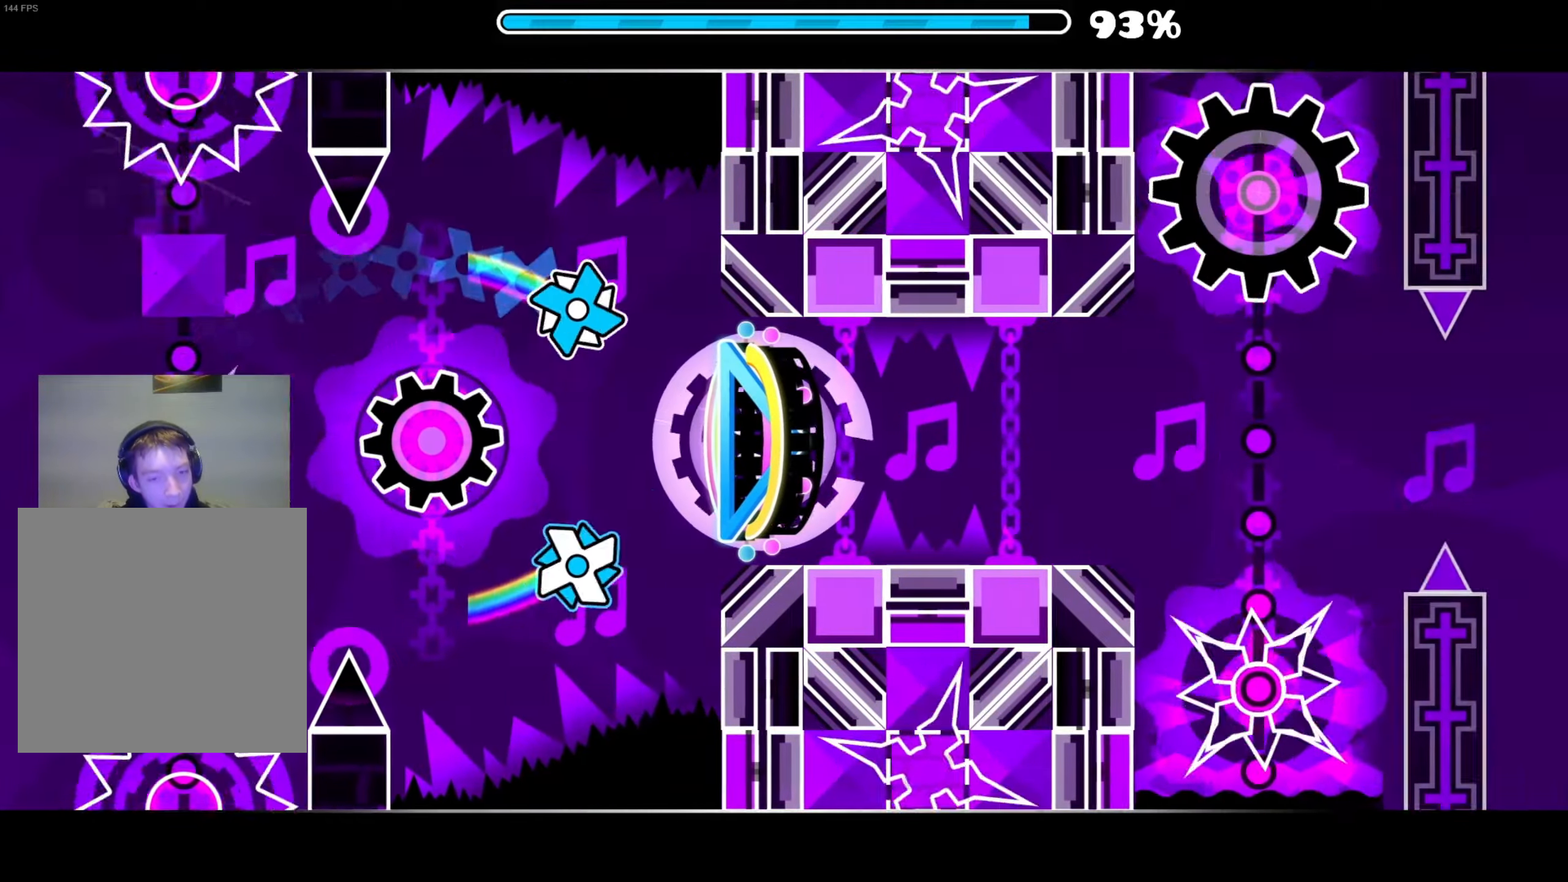
{"buttons": [], "right_stick": "center", "events": [[117, "A", "down"], [217, "A", "up"], [300, "A", "down"], [350, "A", "up"]]}
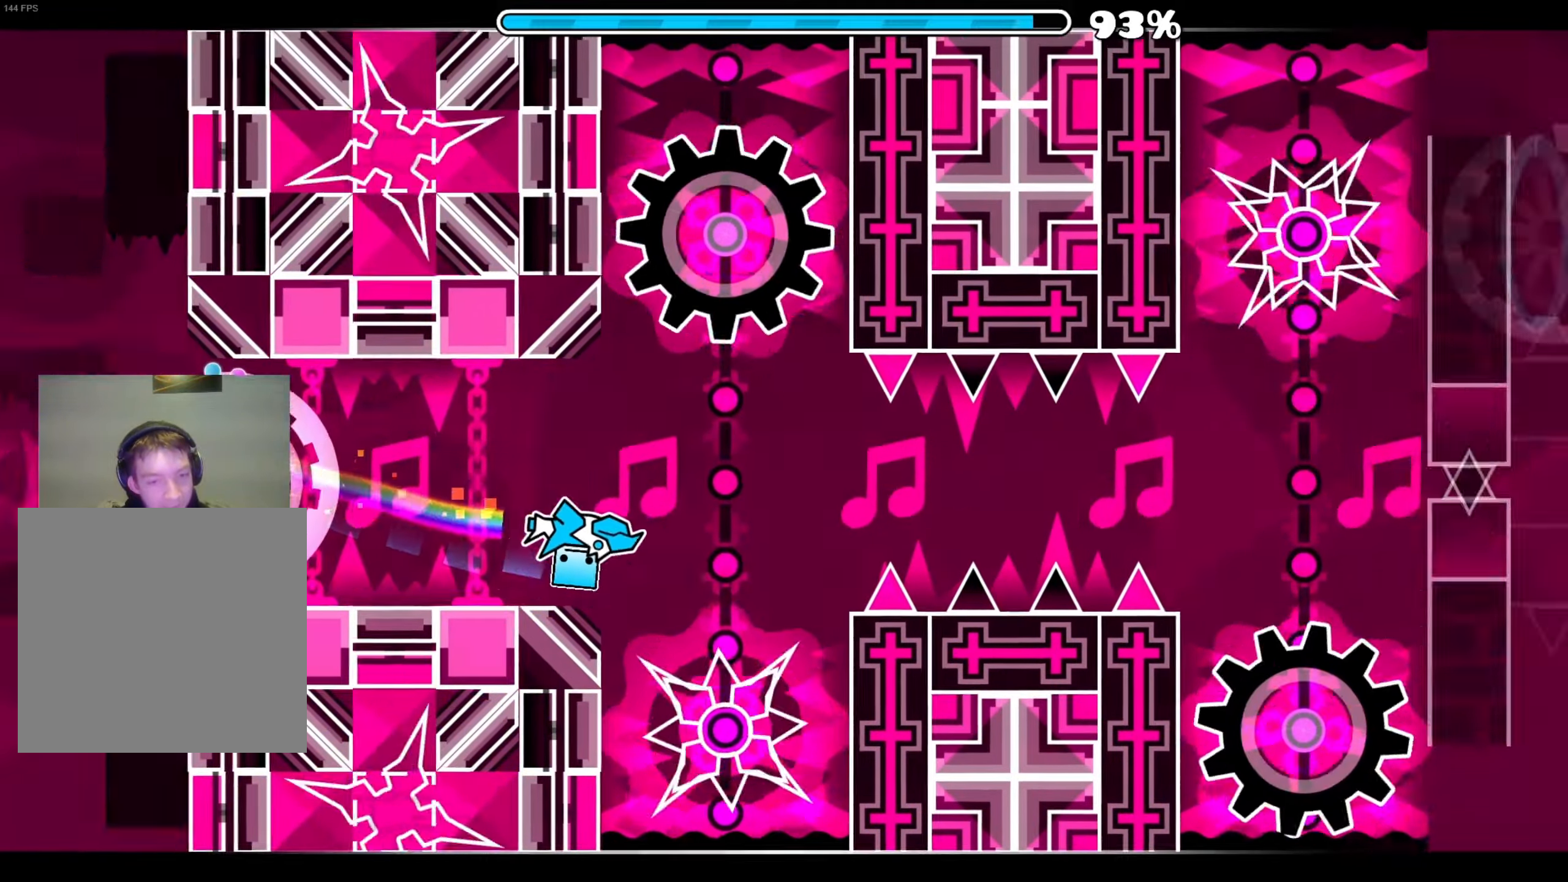
{"buttons": [], "right_stick": "center", "events": [[17, "A", "down"], [100, "A", "up"], [183, "A", "down"], [217, "A", "up"], [300, "A", "down"], [483, "A", "up"]]}
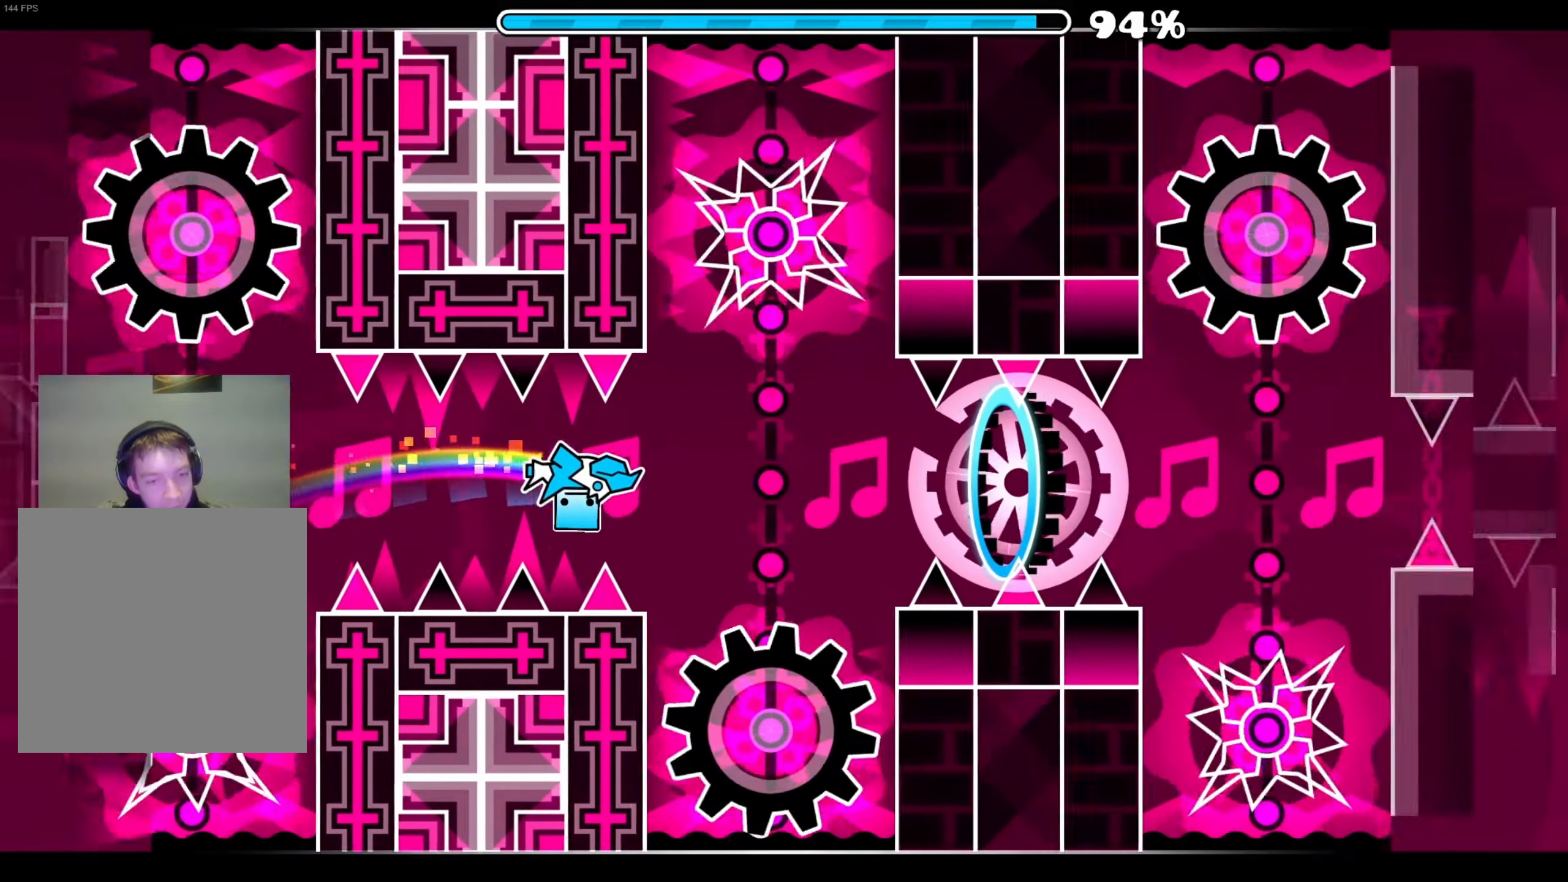
{"buttons": ["A"], "right_stick": "center", "events": [[83, "A", "down"], [150, "A", "up"], [200, "A", "down"], [283, "A", "up"], [433, "A", "down"]]}
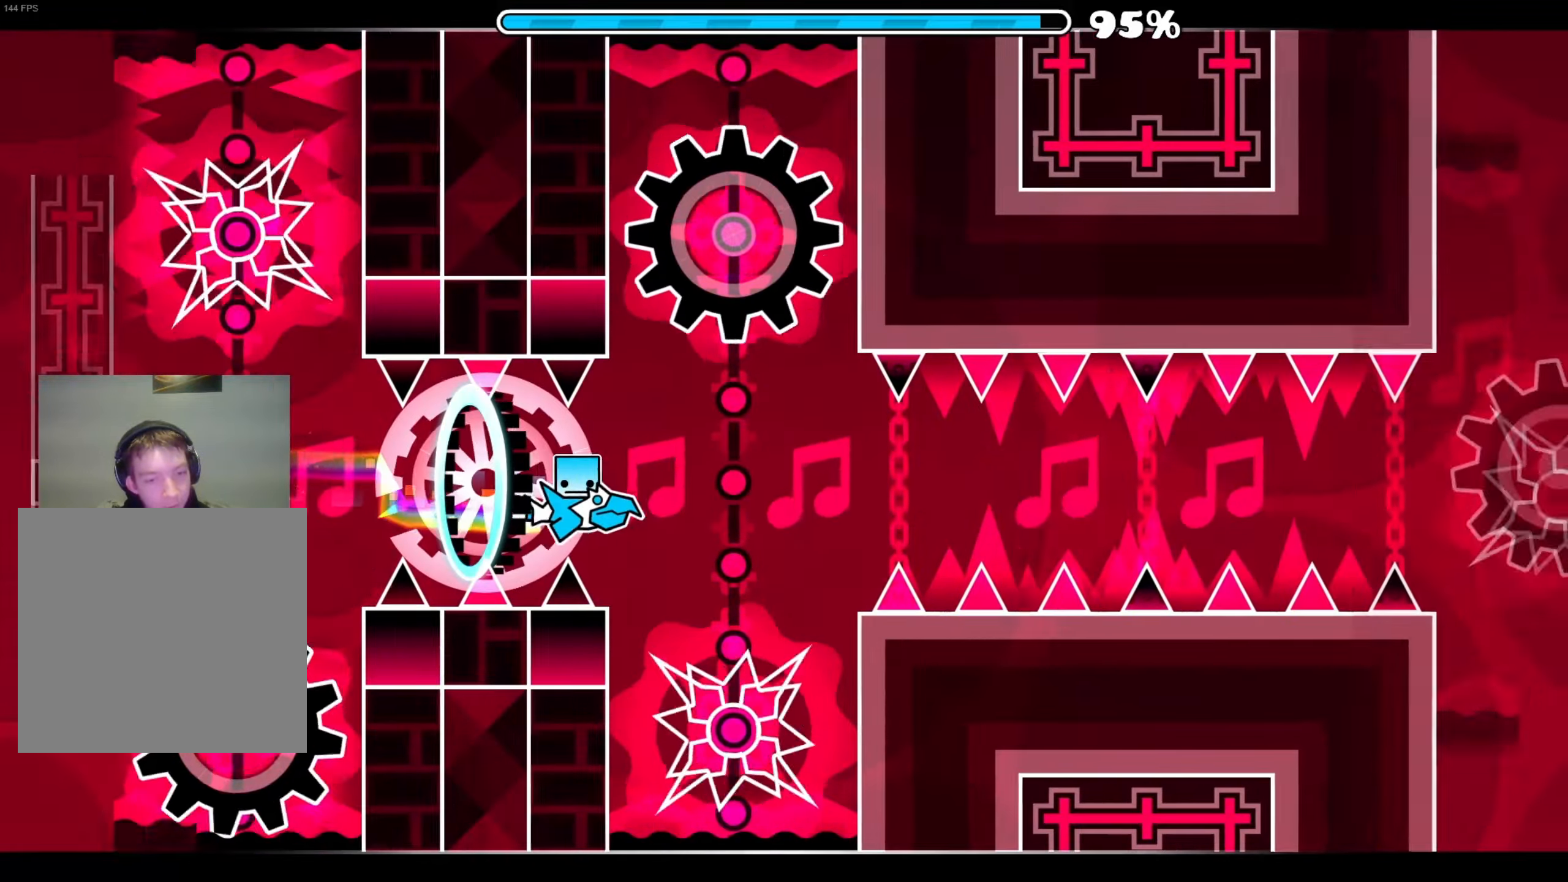
{"buttons": [], "right_stick": "center", "events": [[50, "A", "up"], [133, "A", "down"], [183, "A", "up"], [400, "A", "down"], [500, "A", "up"]]}
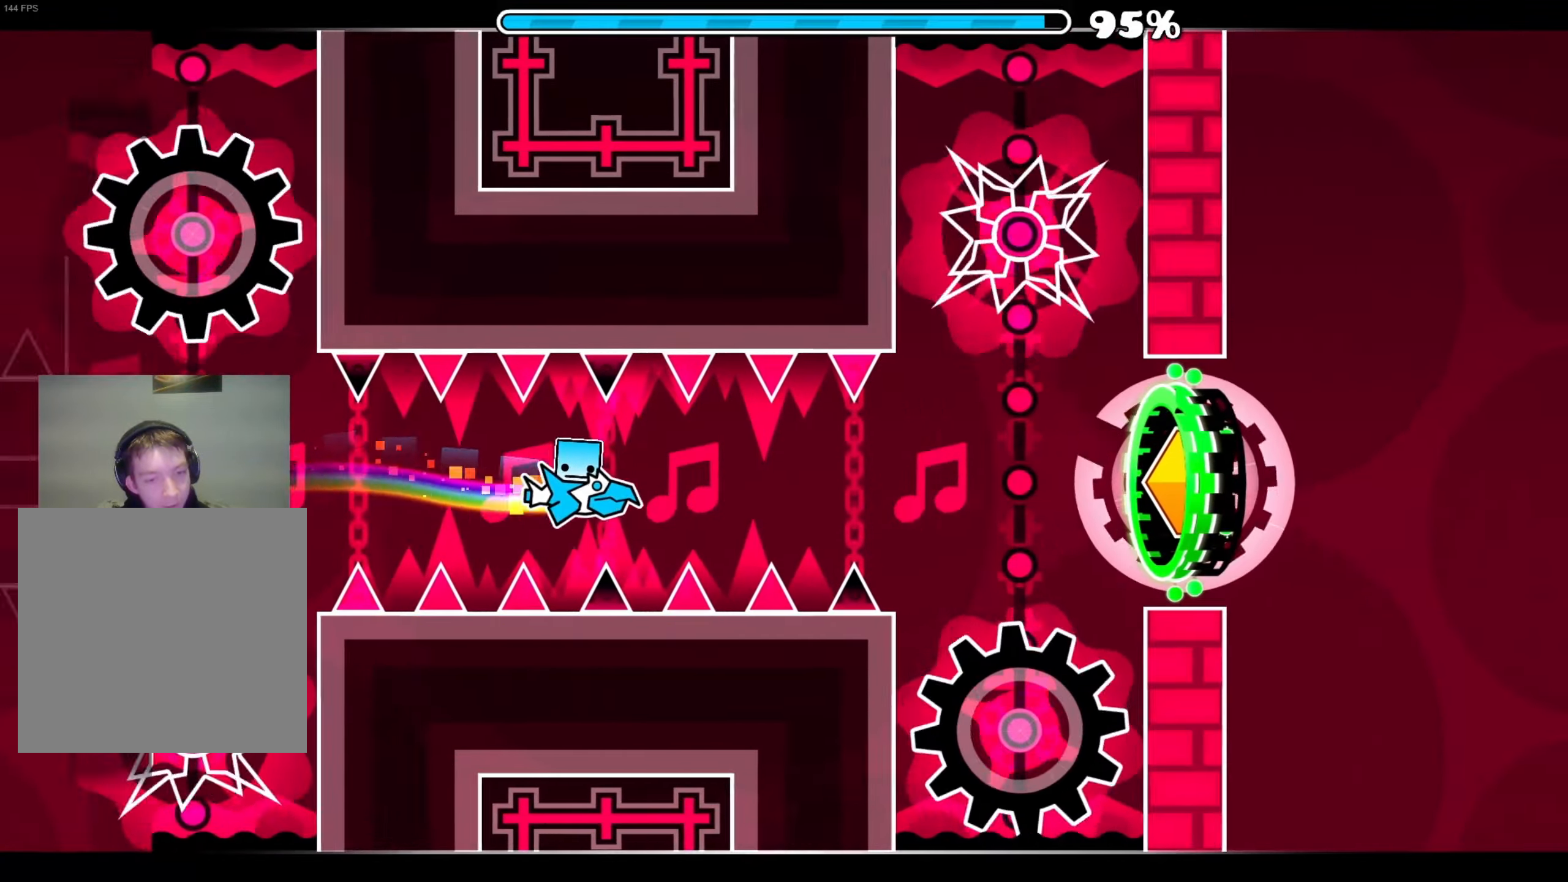
{"buttons": ["A"], "right_stick": "center", "events": [[50, "A", "down"], [100, "A", "up"], [200, "A", "down"], [250, "A", "up"], [333, "A", "down"], [383, "A", "up"], [467, "A", "down"]]}
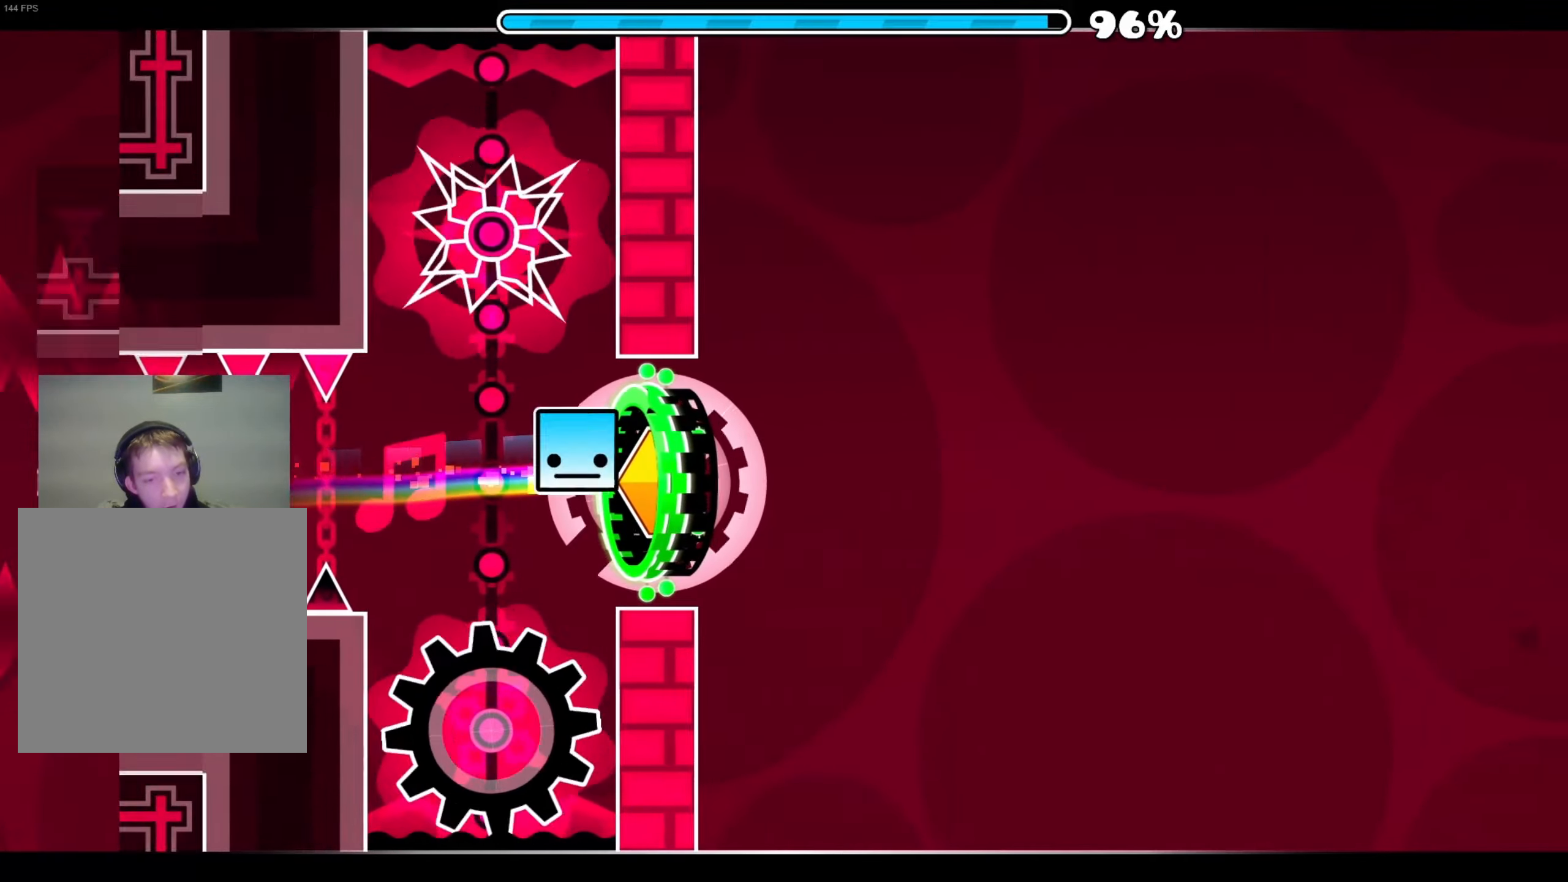
{"buttons": [], "right_stick": "center", "events": [[33, "A", "up"]]}
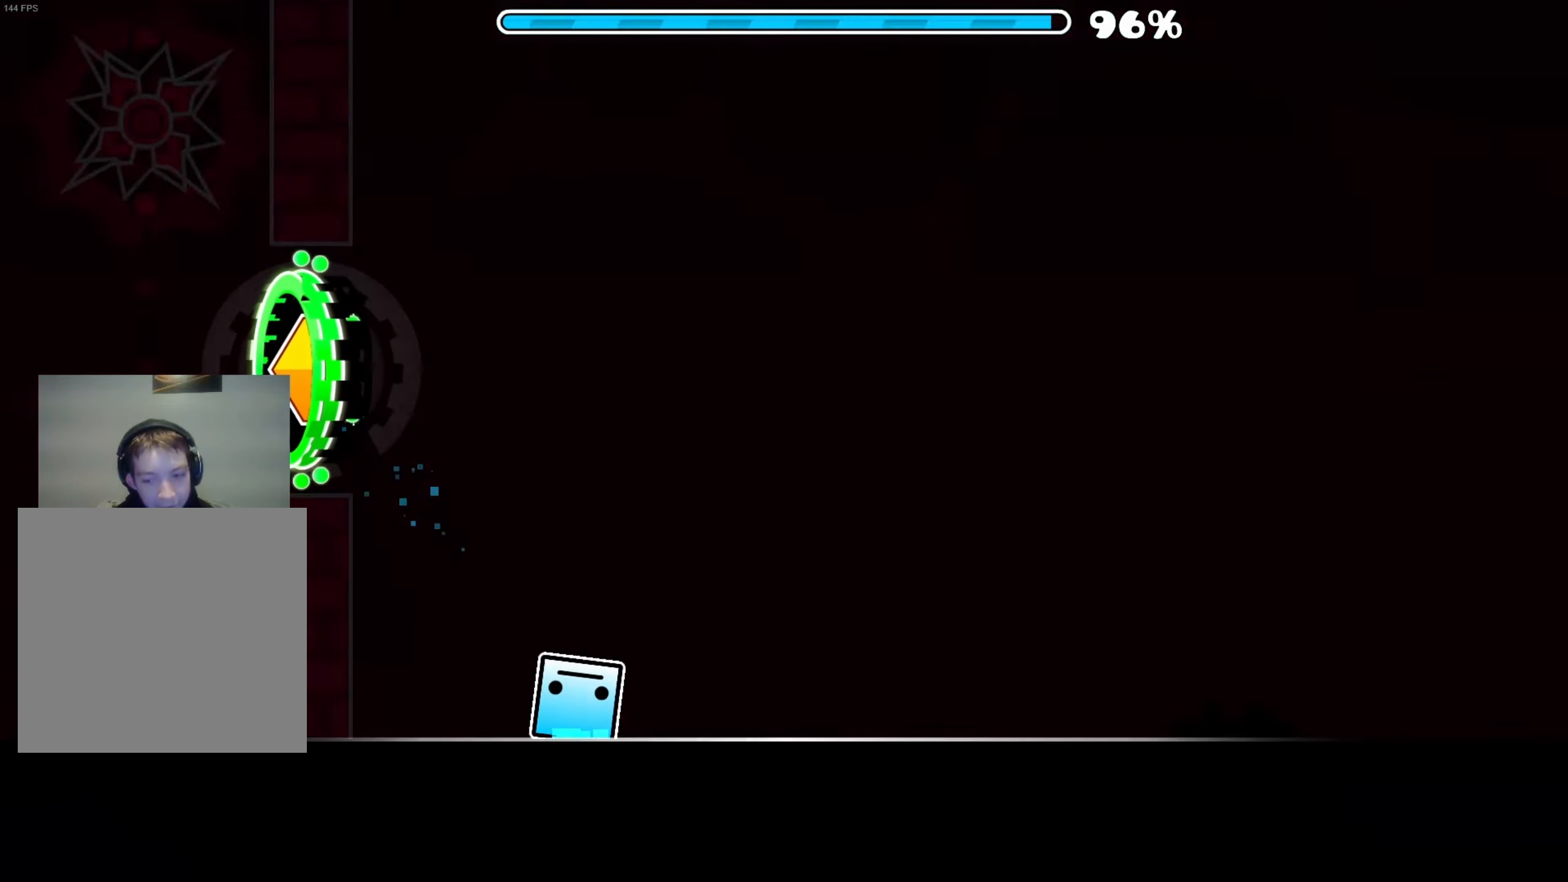
{"buttons": [], "right_stick": "center", "events": []}
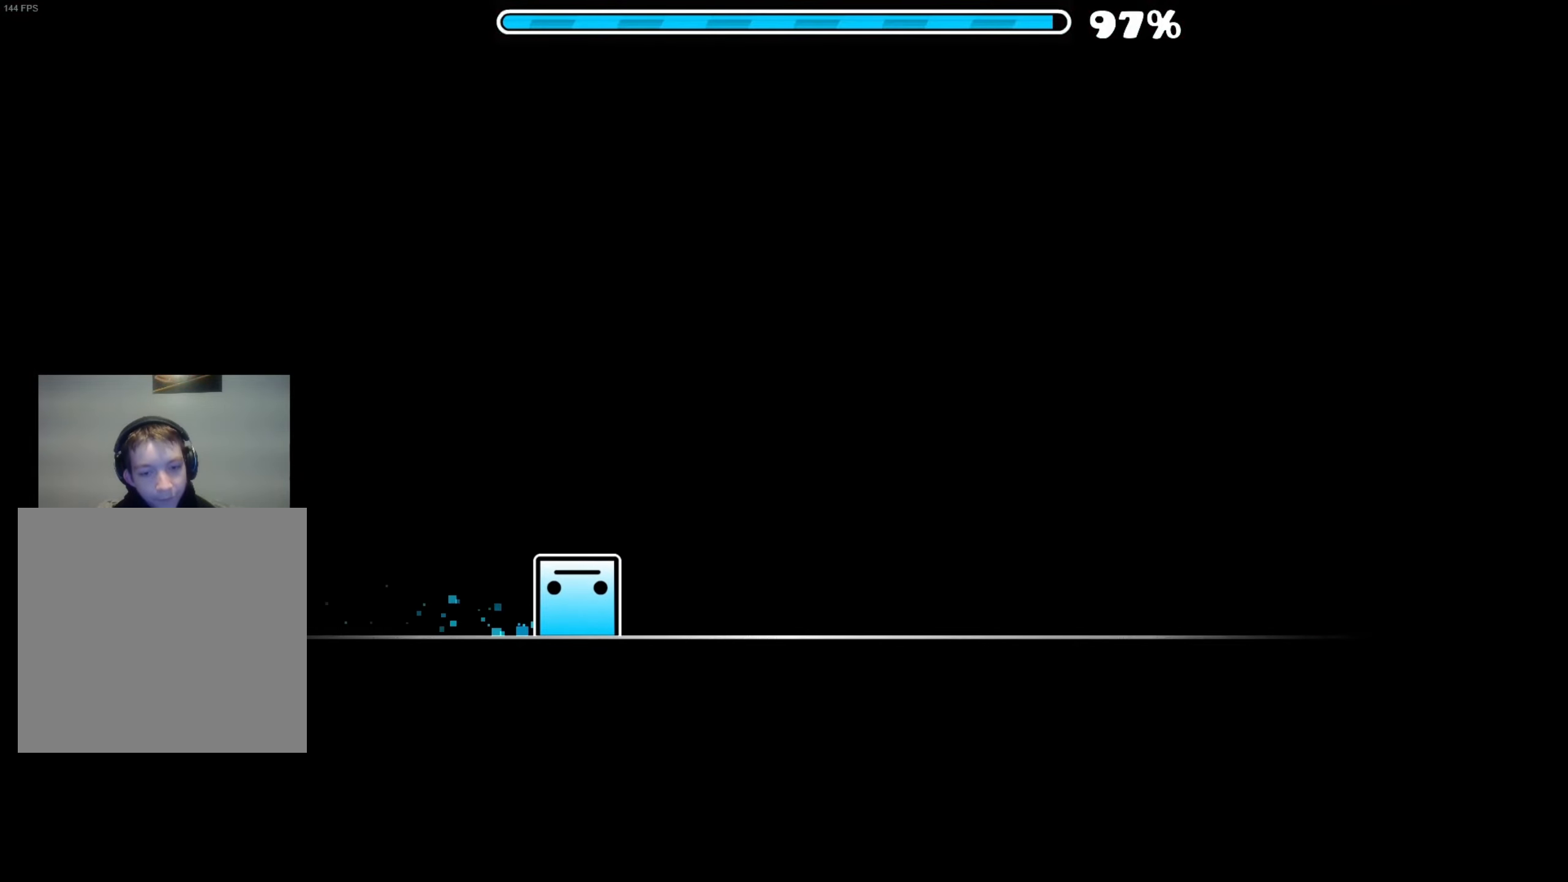
{"buttons": [], "right_stick": "center", "events": [[200, "A", "down"], [300, "A", "up"]]}
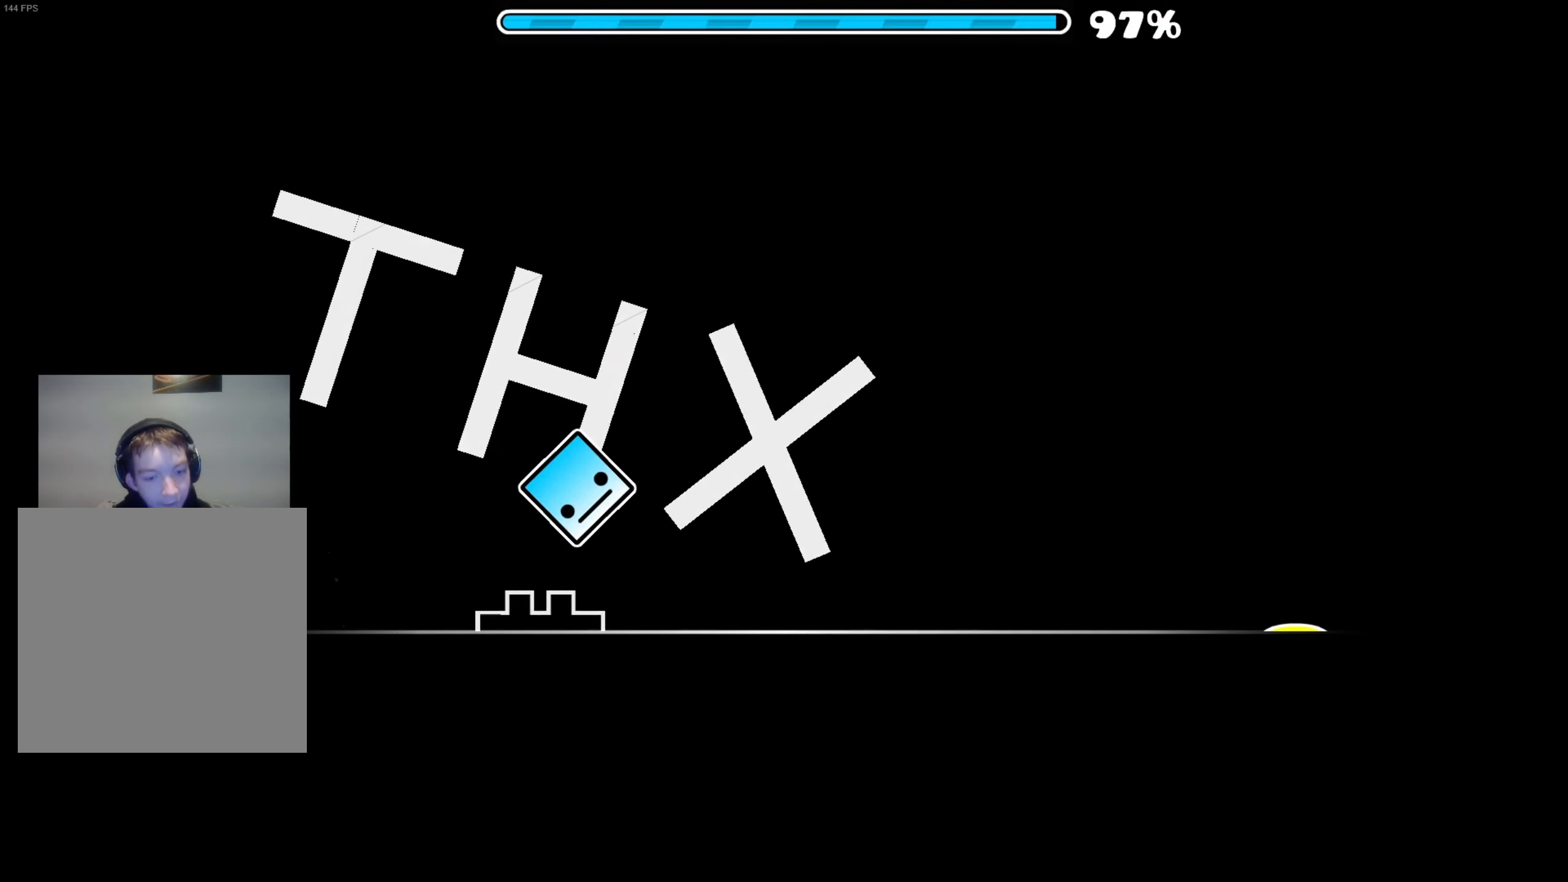
{"buttons": [], "right_stick": "center", "events": [[367, "START", "down"], [434, "START", "up"]]}